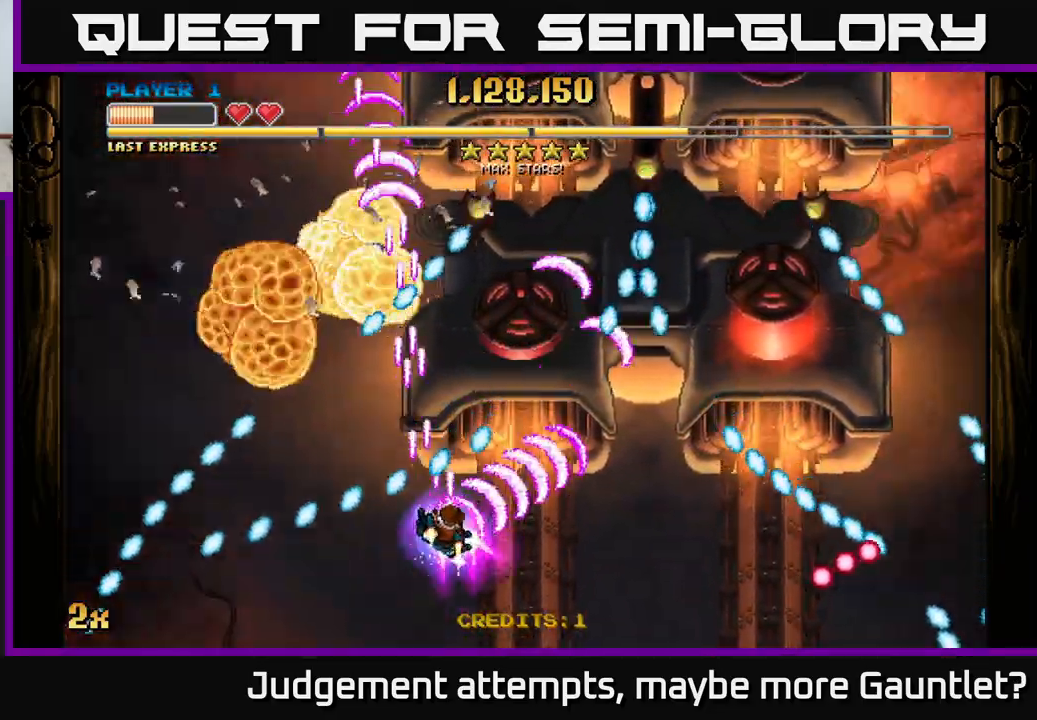
Gameplay with a controller (Xbox layout); each line is a JSON object with the inputs held at the frame after it. "events" lists button and stick changes between this image and that frame as [ms after this image, input, new state], when the widget could be followed in between. Not read: right_stick.
{"buttons": ["A"], "left_stick": "down-left", "events": [[400, "left_stick", "down-left"]]}
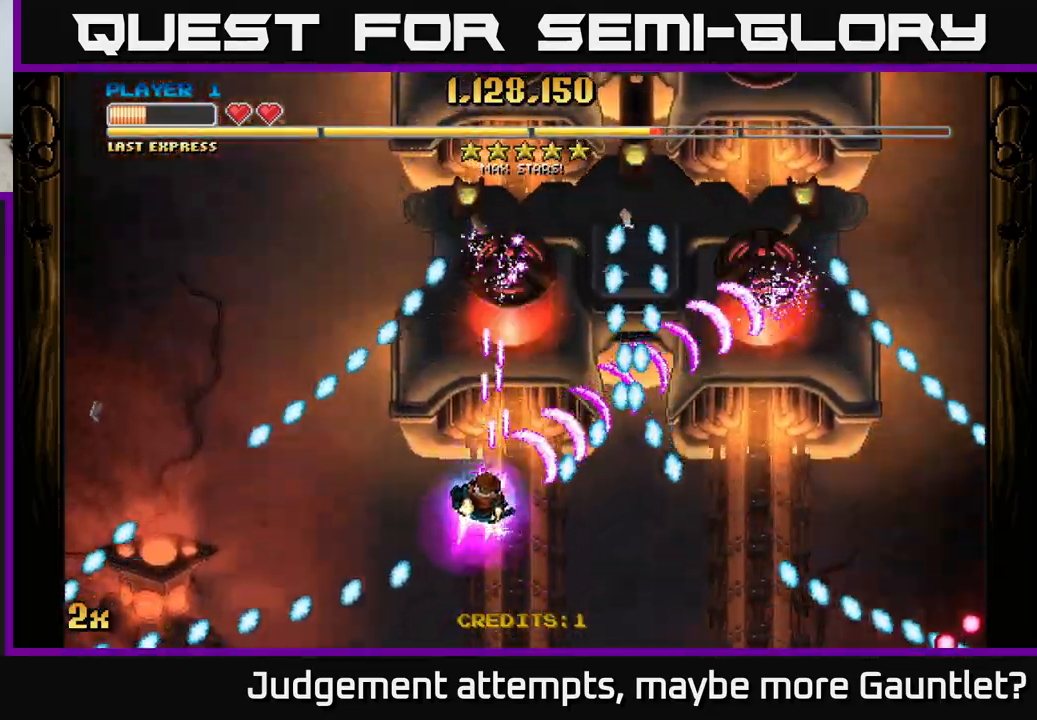
{"buttons": ["A"], "left_stick": "center", "events": [[133, "left_stick", "down-right"], [183, "left_stick", "center"], [350, "left_stick", "left"], [467, "left_stick", "center"]]}
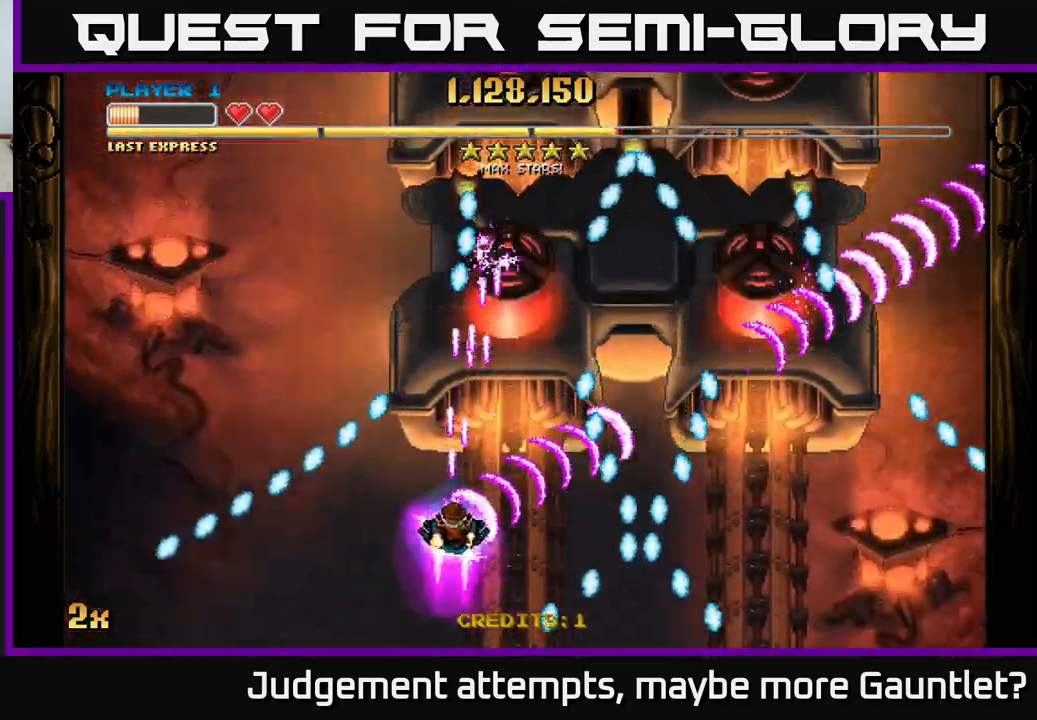
{"buttons": ["A"], "left_stick": "center", "events": [[100, "left_stick", "left"], [217, "left_stick", "center"]]}
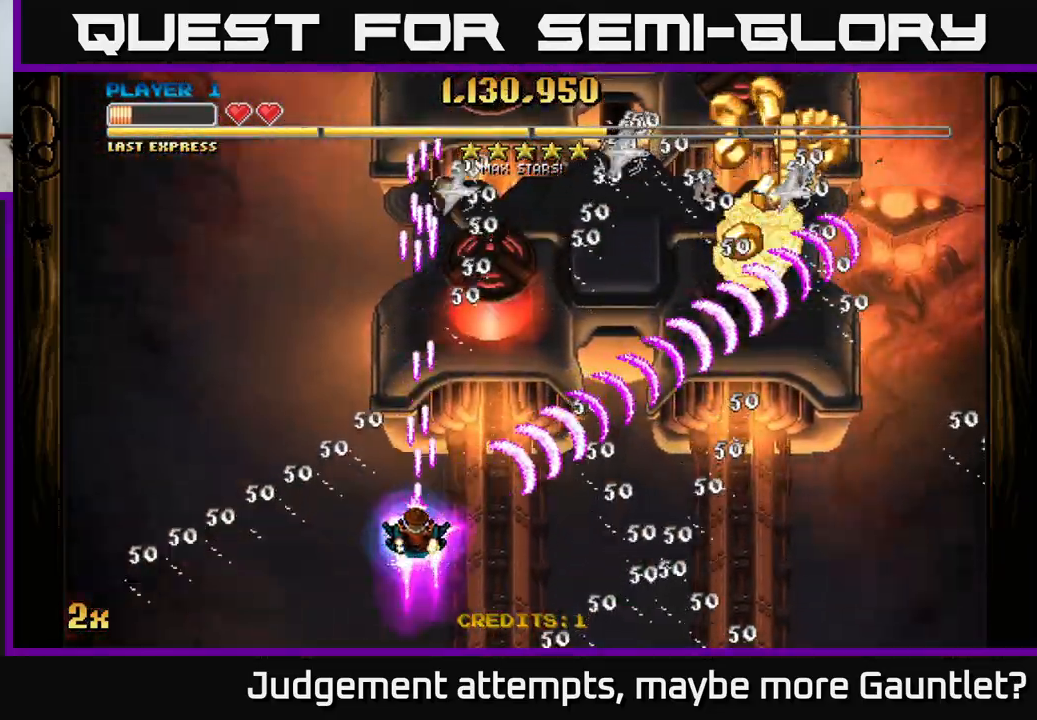
{"buttons": ["A", "X"], "left_stick": "up", "events": [[67, "left_stick", "right"], [200, "left_stick", "down-left"], [400, "X", "down"], [400, "left_stick", "up"]]}
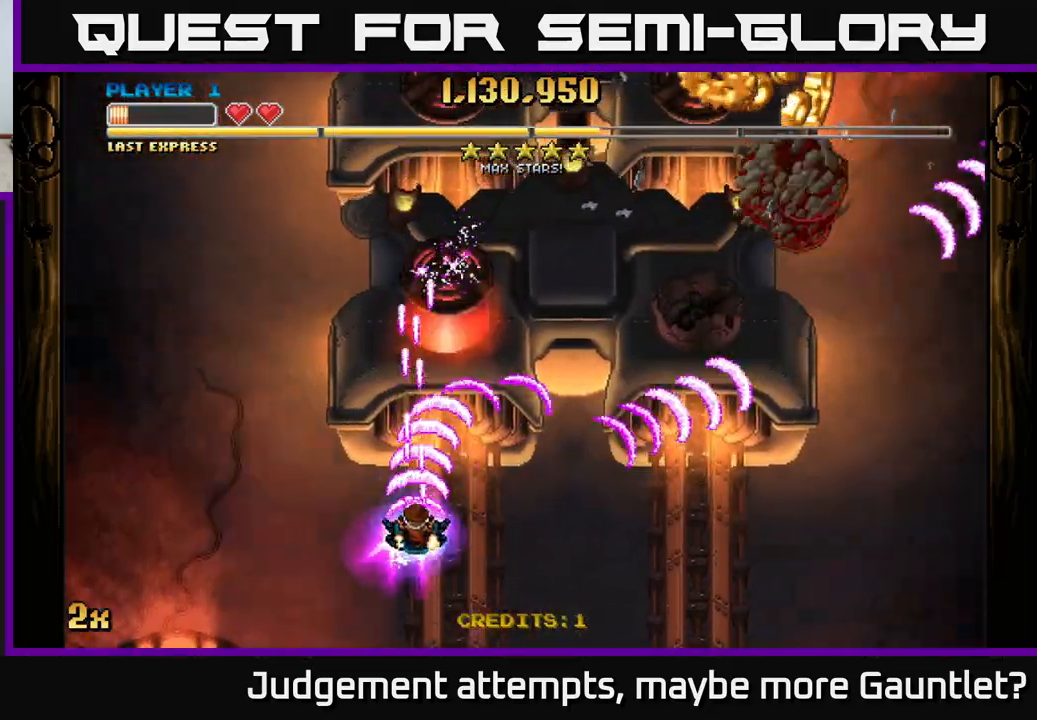
{"buttons": ["A"], "left_stick": "center", "events": [[67, "X", "up"], [217, "left_stick", "left"], [267, "left_stick", "down-left"], [367, "left_stick", "center"]]}
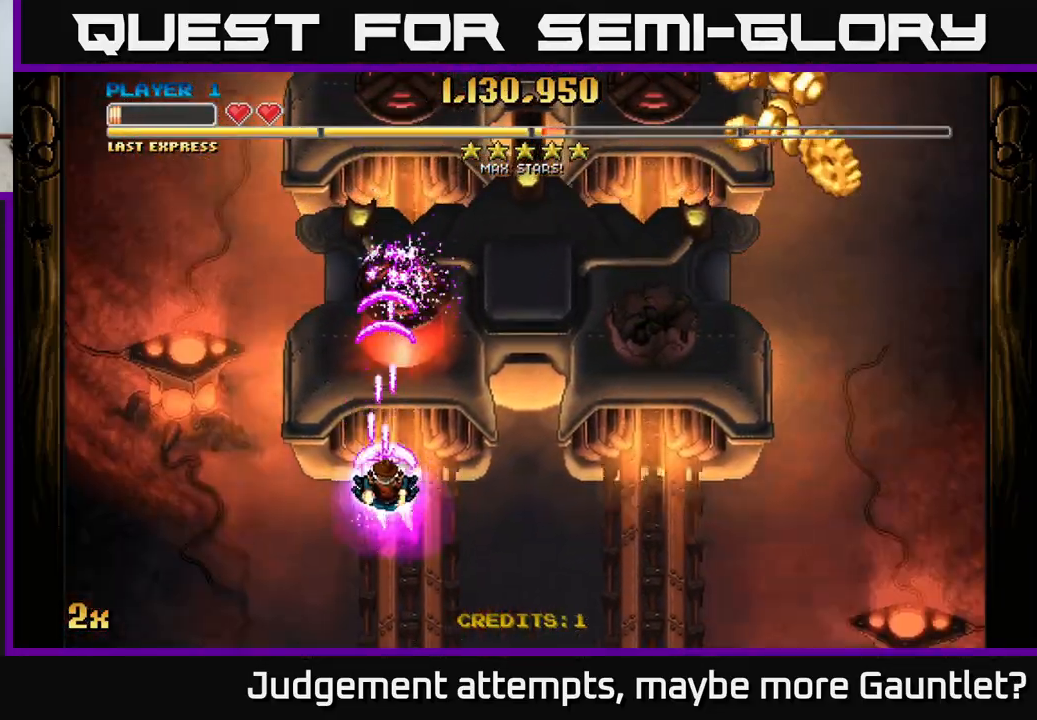
{"buttons": ["A"], "left_stick": "right", "events": [[67, "left_stick", "right"], [300, "left_stick", "up-right"], [400, "left_stick", "right"]]}
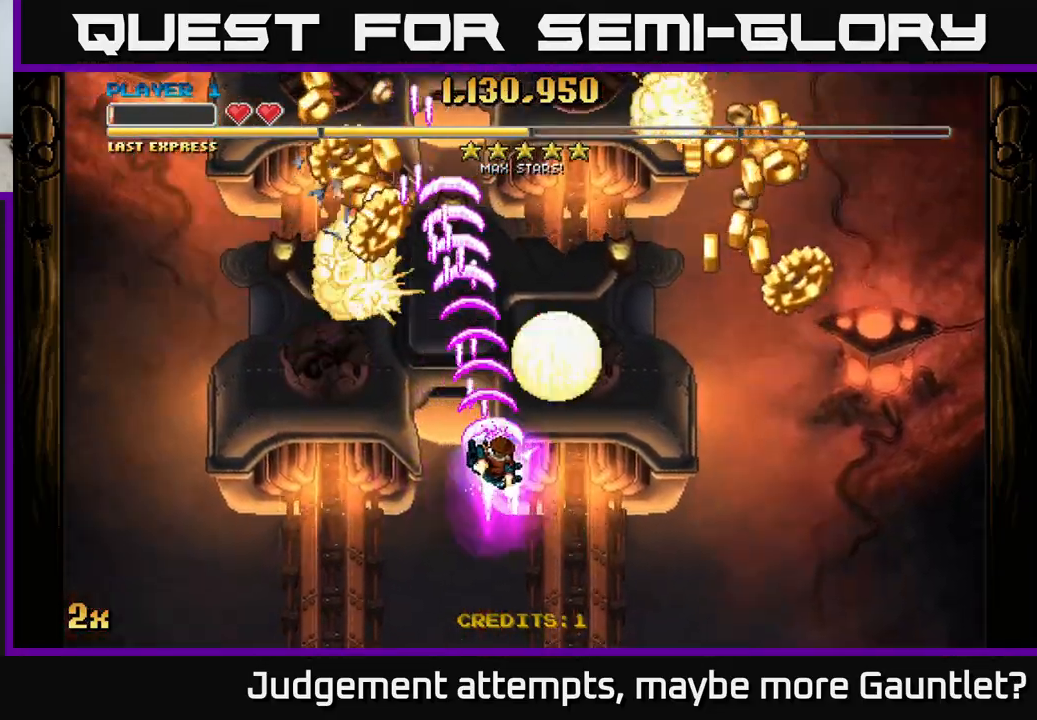
{"buttons": ["A"], "left_stick": "right", "events": []}
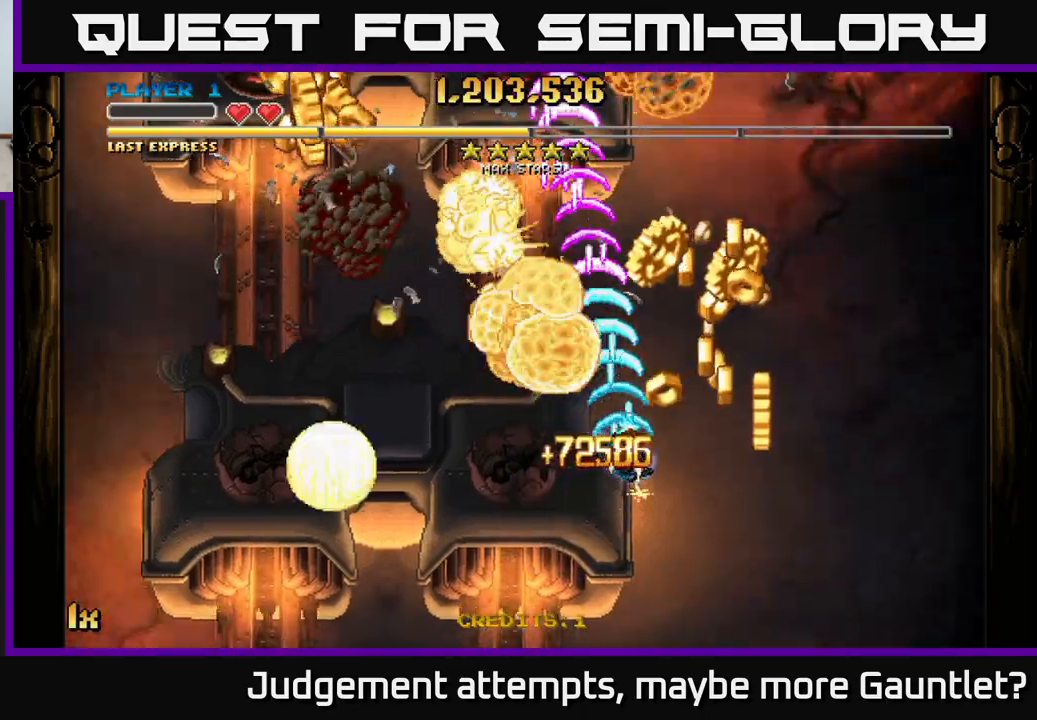
{"buttons": [], "left_stick": "left", "events": [[300, "left_stick", "up"], [450, "left_stick", "left"], [500, "A", "up"]]}
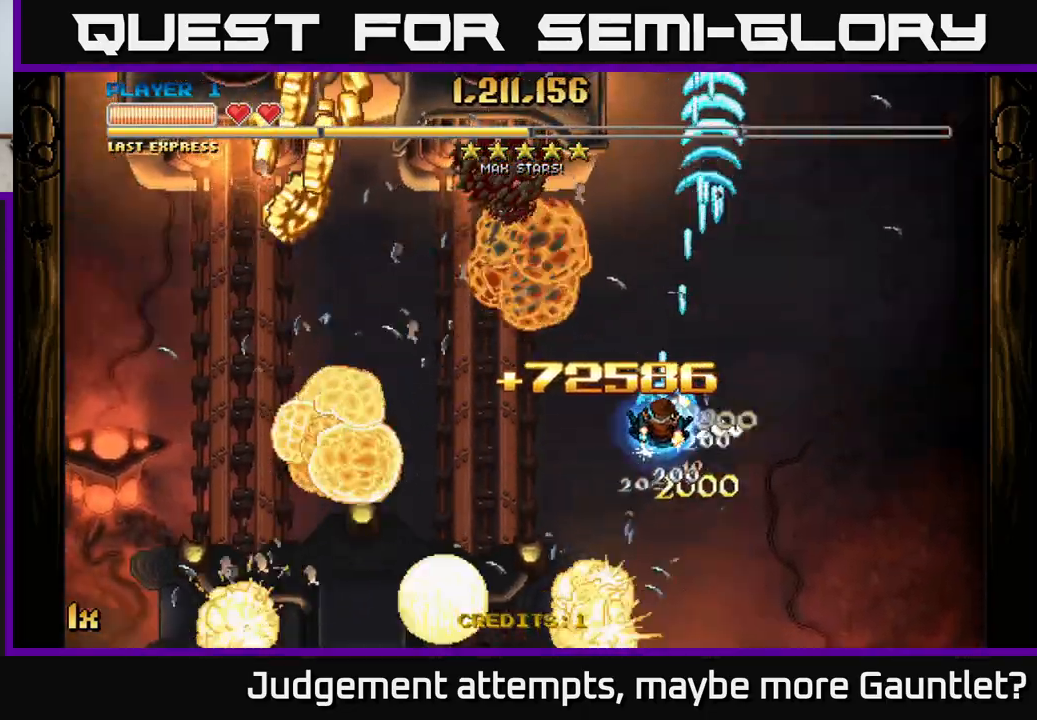
{"buttons": ["A"], "left_stick": "down-left", "events": [[217, "A", "down"], [467, "left_stick", "down-left"]]}
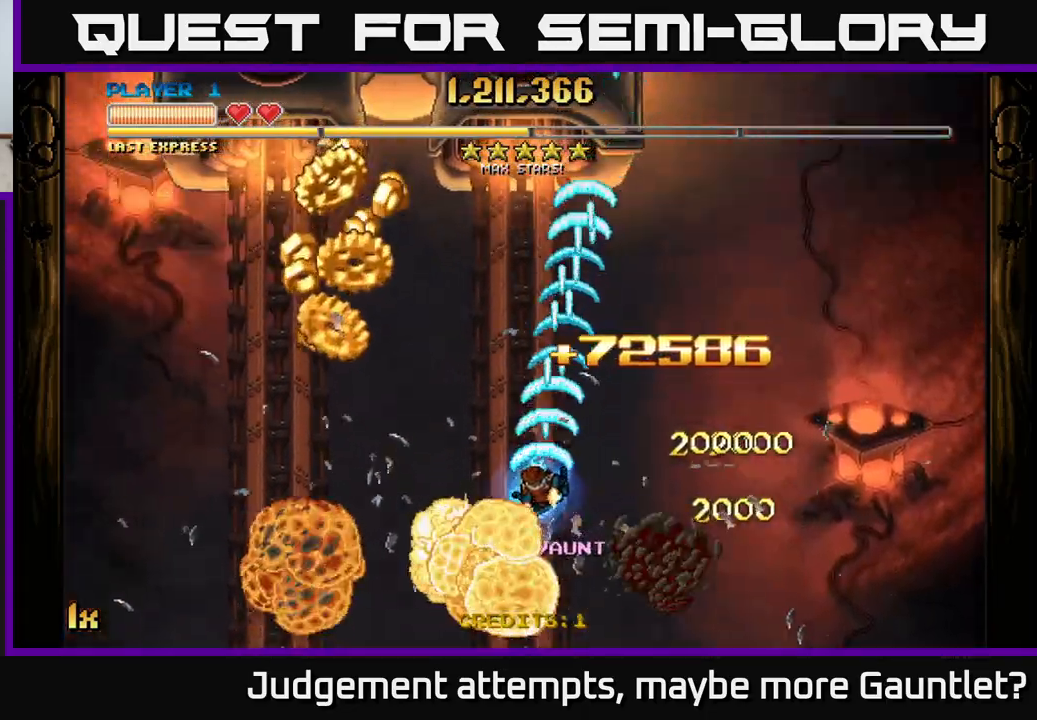
{"buttons": ["A", "L1"], "left_stick": "left", "events": [[267, "left_stick", "down"], [433, "L1", "down"], [483, "left_stick", "left"]]}
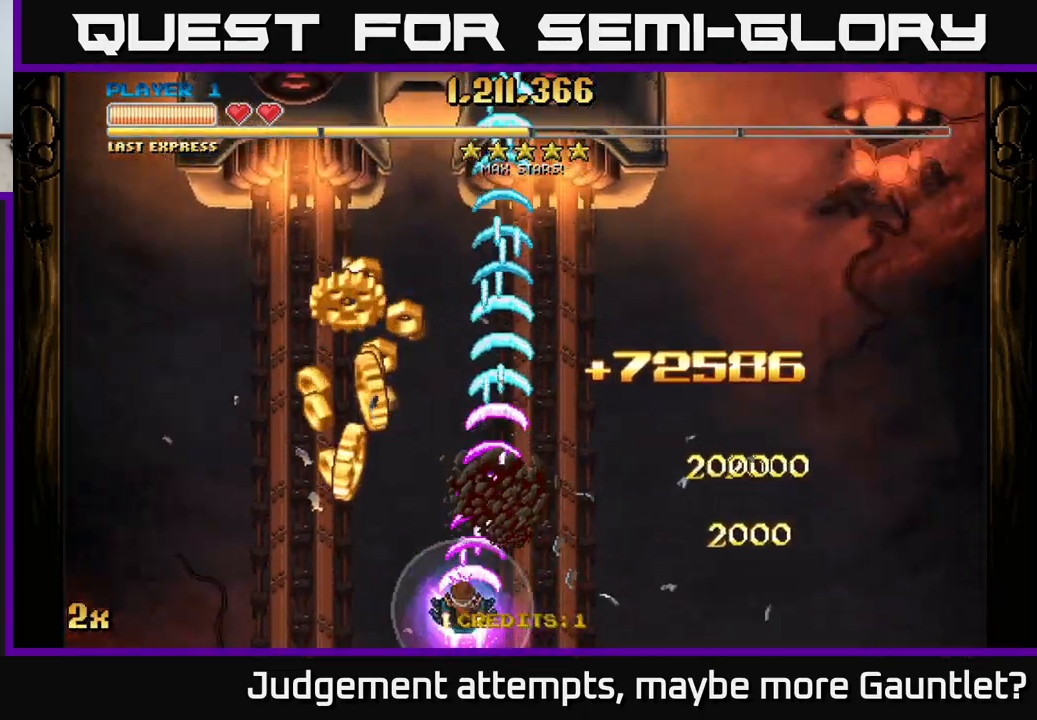
{"buttons": ["A"], "left_stick": "up", "events": [[83, "L1", "up"], [100, "left_stick", "down-left"], [283, "left_stick", "up-left"], [417, "left_stick", "up"]]}
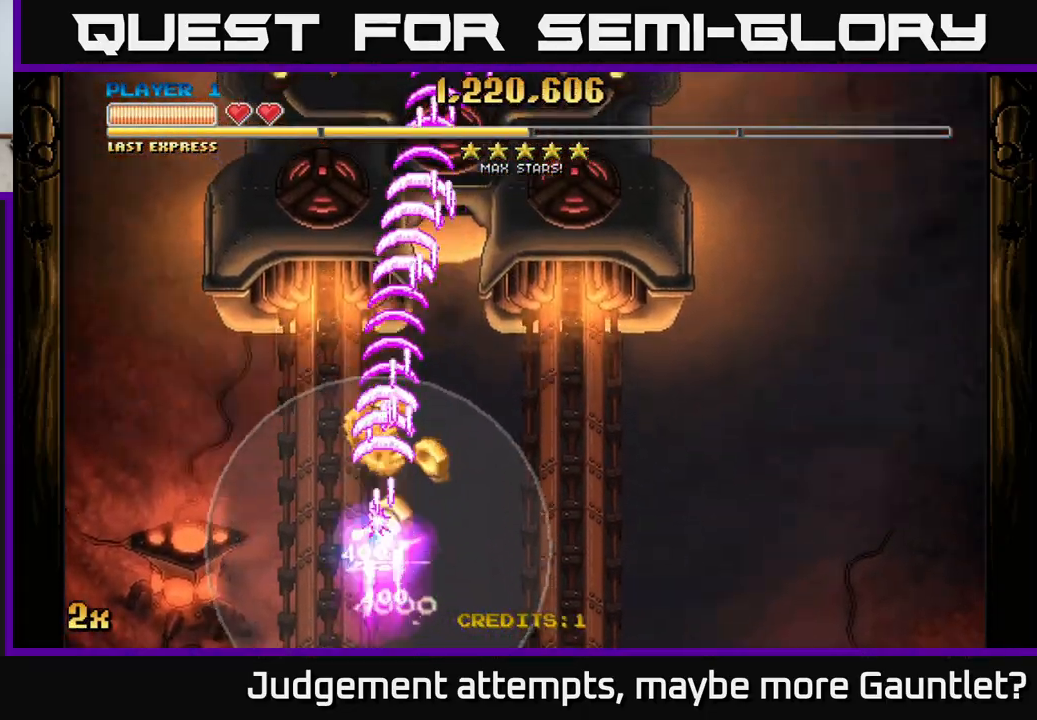
{"buttons": ["A"], "left_stick": "right", "events": [[200, "left_stick", "right"], [267, "A", "up"], [417, "A", "down"]]}
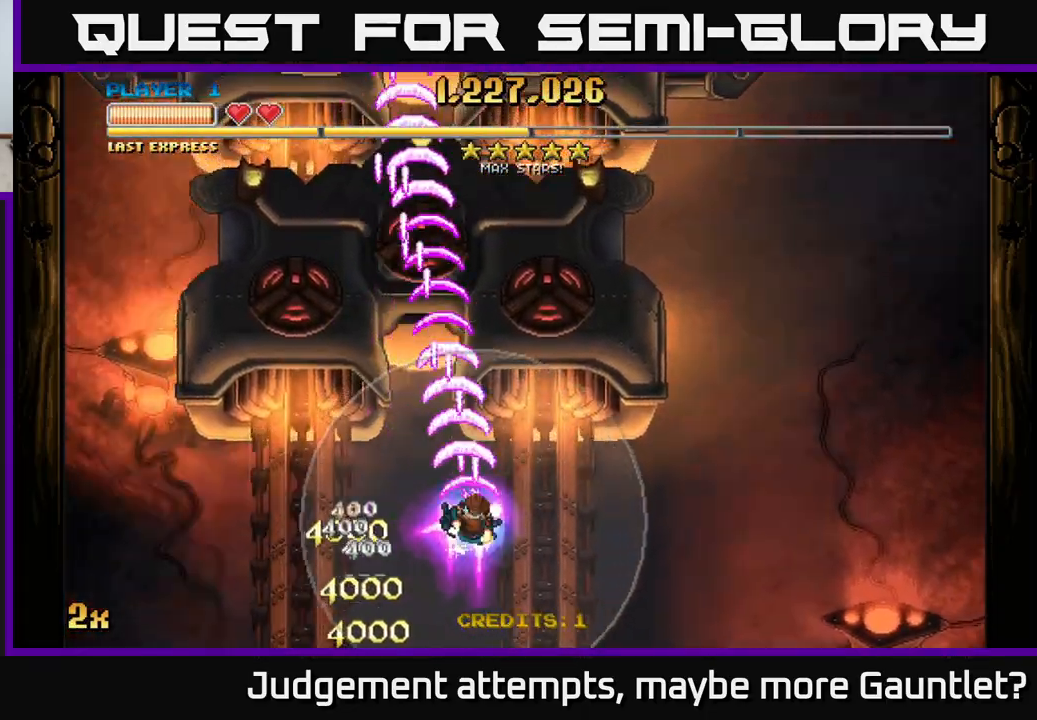
{"buttons": ["A"], "left_stick": "down-right", "events": [[367, "left_stick", "down-right"]]}
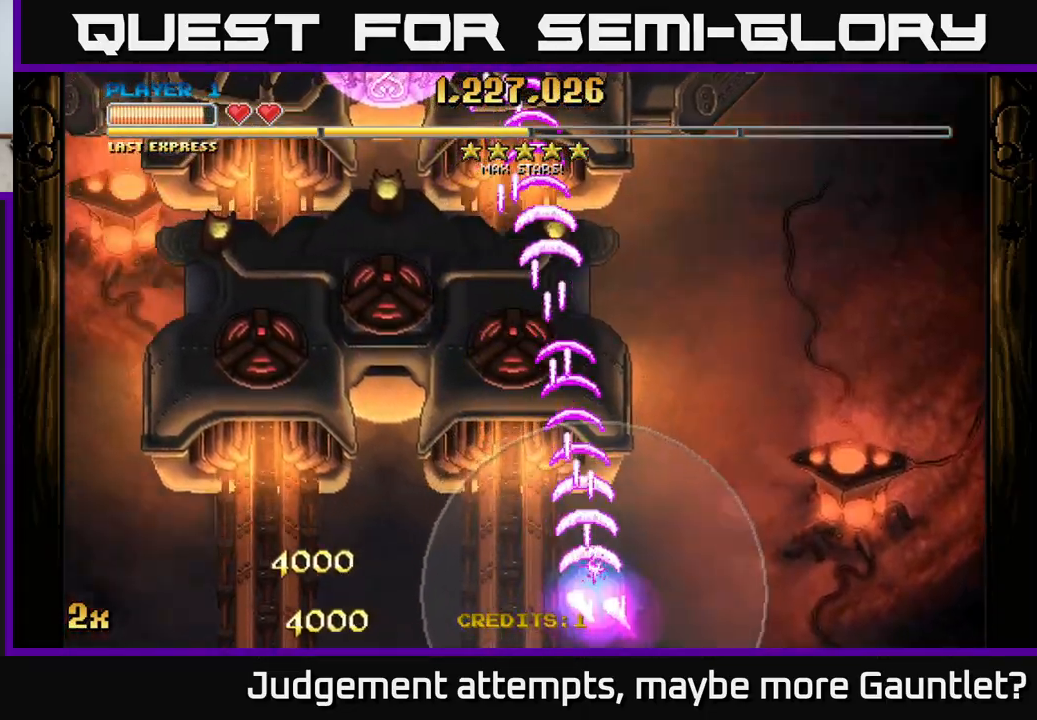
{"buttons": ["A"], "left_stick": "down-right", "events": [[183, "left_stick", "up"], [200, "X", "down"], [317, "X", "up"], [450, "left_stick", "down-right"]]}
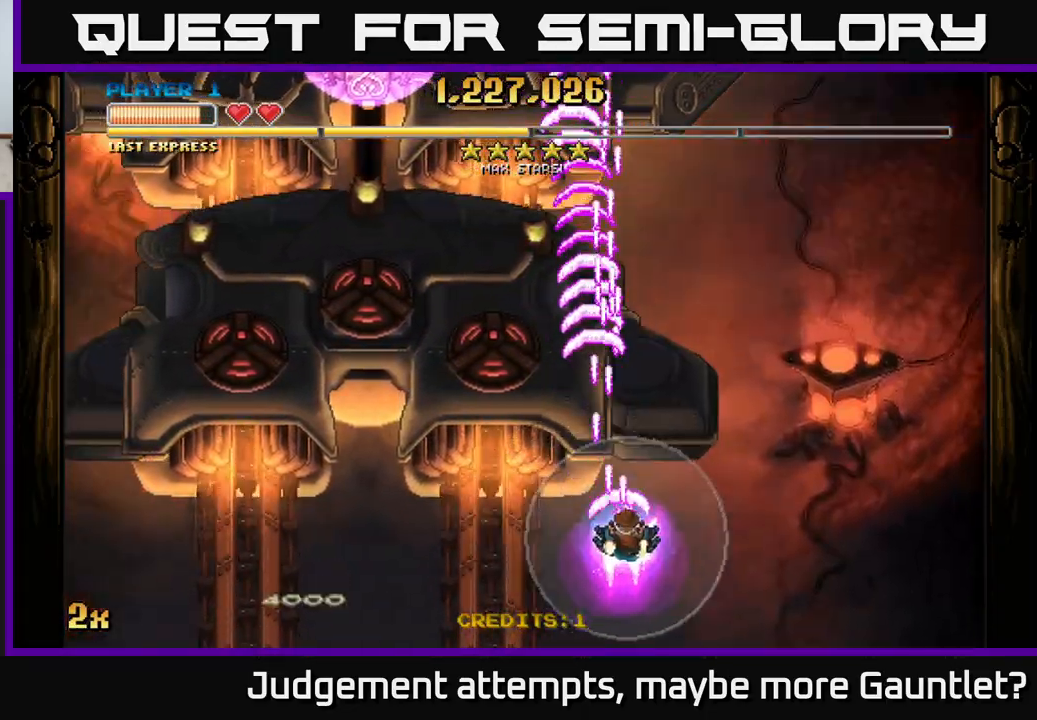
{"buttons": ["A"], "left_stick": "up", "events": [[383, "left_stick", "up"]]}
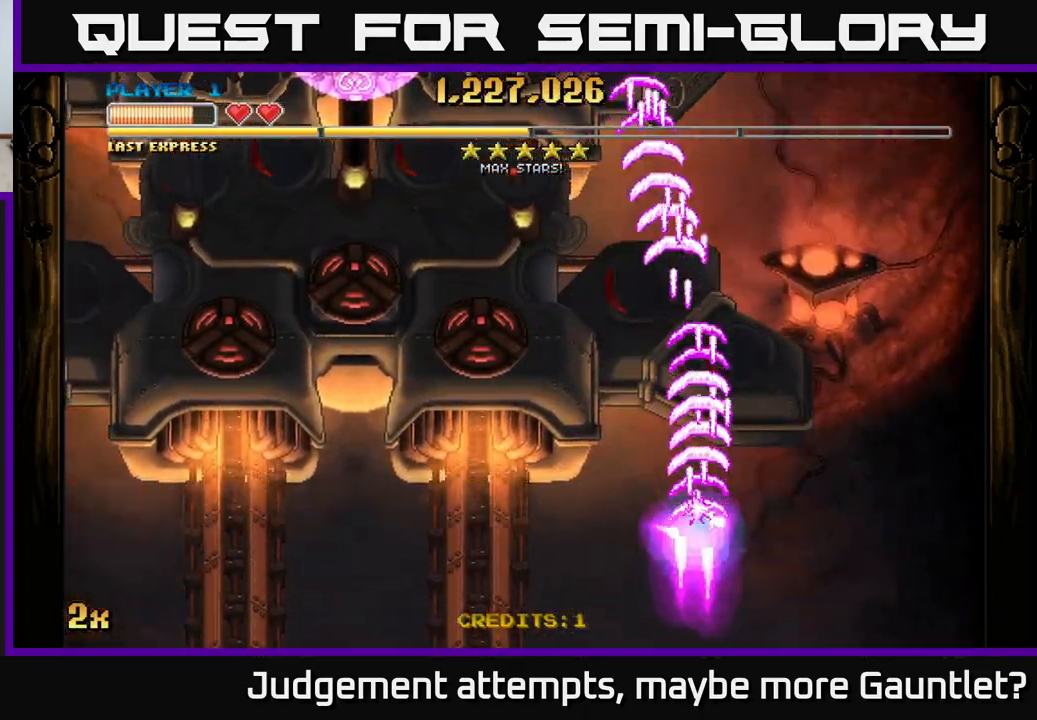
{"buttons": ["A"], "left_stick": "center", "events": [[150, "left_stick", "right"], [383, "left_stick", "up-left"], [500, "left_stick", "center"]]}
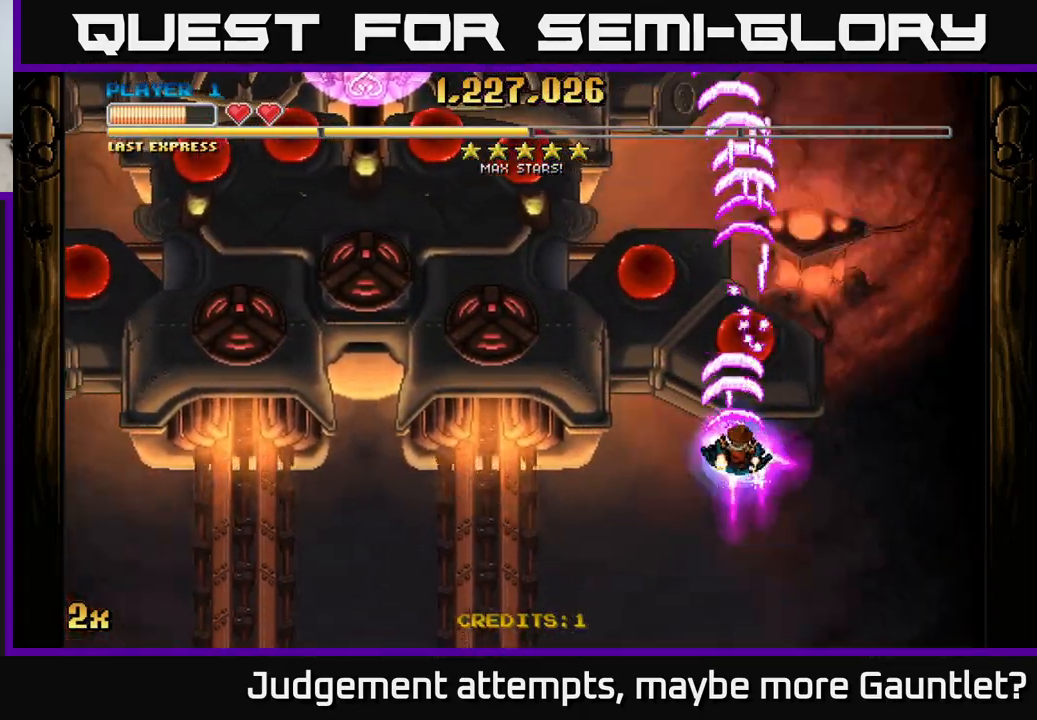
{"buttons": ["A"], "left_stick": "center", "events": [[300, "left_stick", "left"], [400, "left_stick", "center"]]}
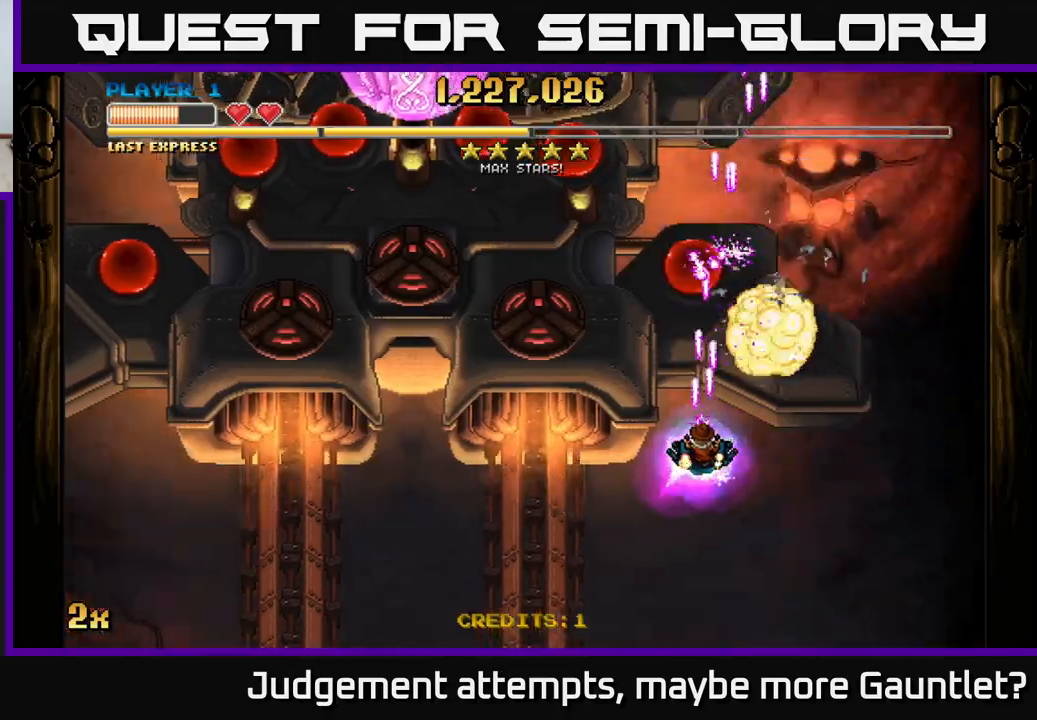
{"buttons": ["A"], "left_stick": "down-left", "events": [[17, "left_stick", "left"], [100, "left_stick", "down-left"]]}
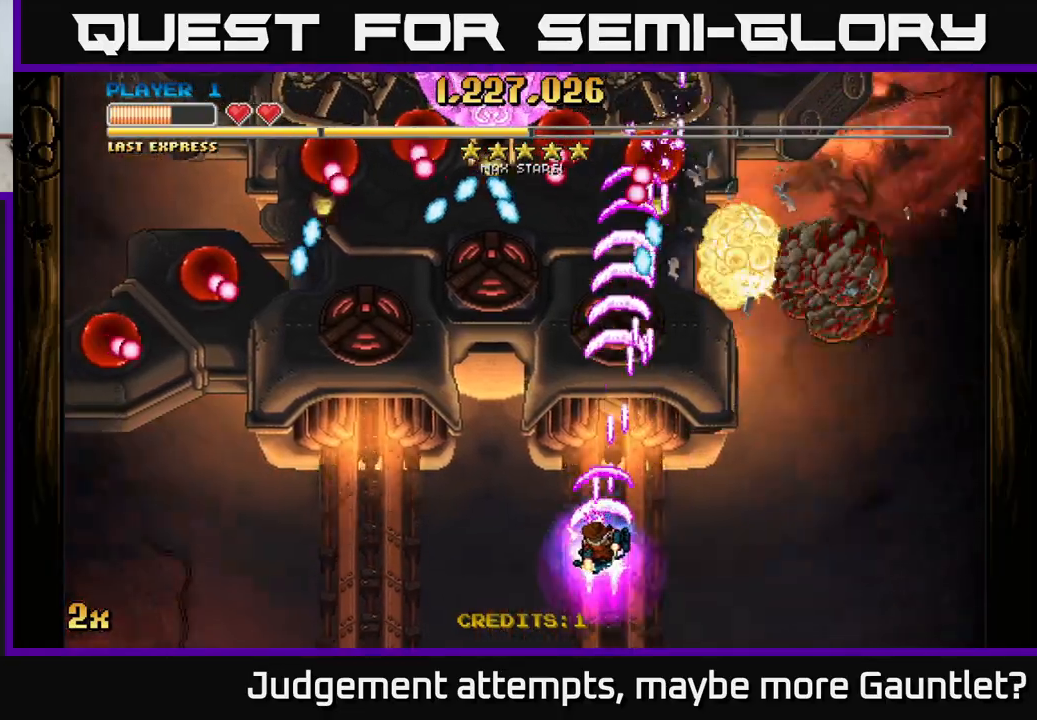
{"buttons": ["A"], "left_stick": "down-left", "events": [[117, "left_stick", "up-right"], [283, "left_stick", "left"], [500, "left_stick", "down-left"]]}
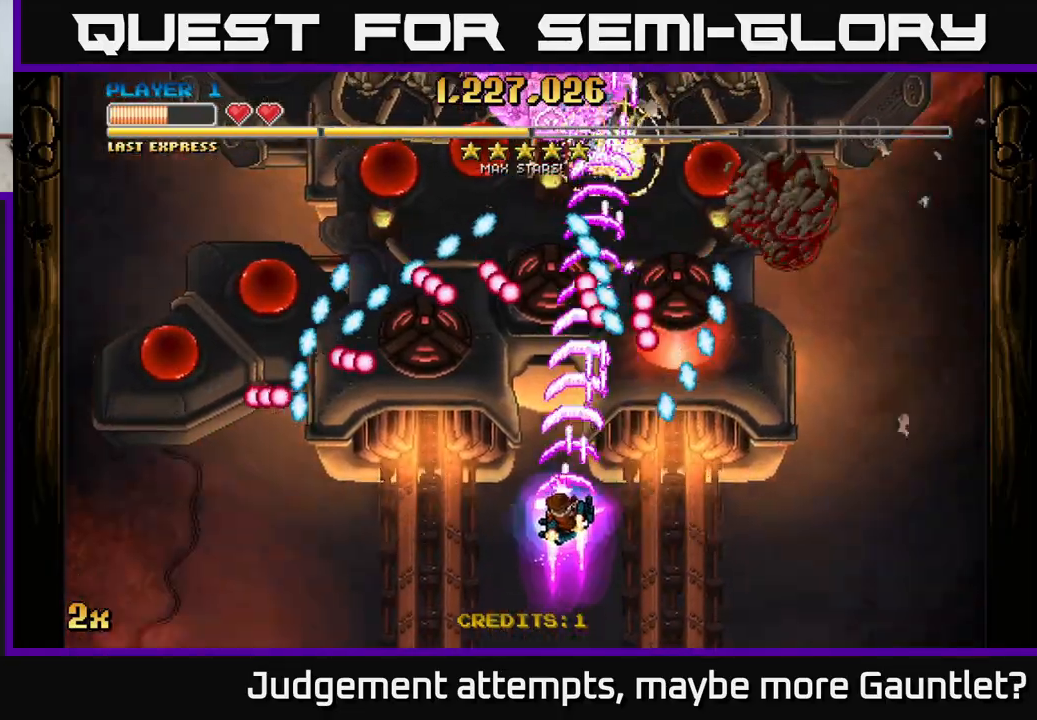
{"buttons": ["A"], "left_stick": "left", "events": [[400, "left_stick", "left"]]}
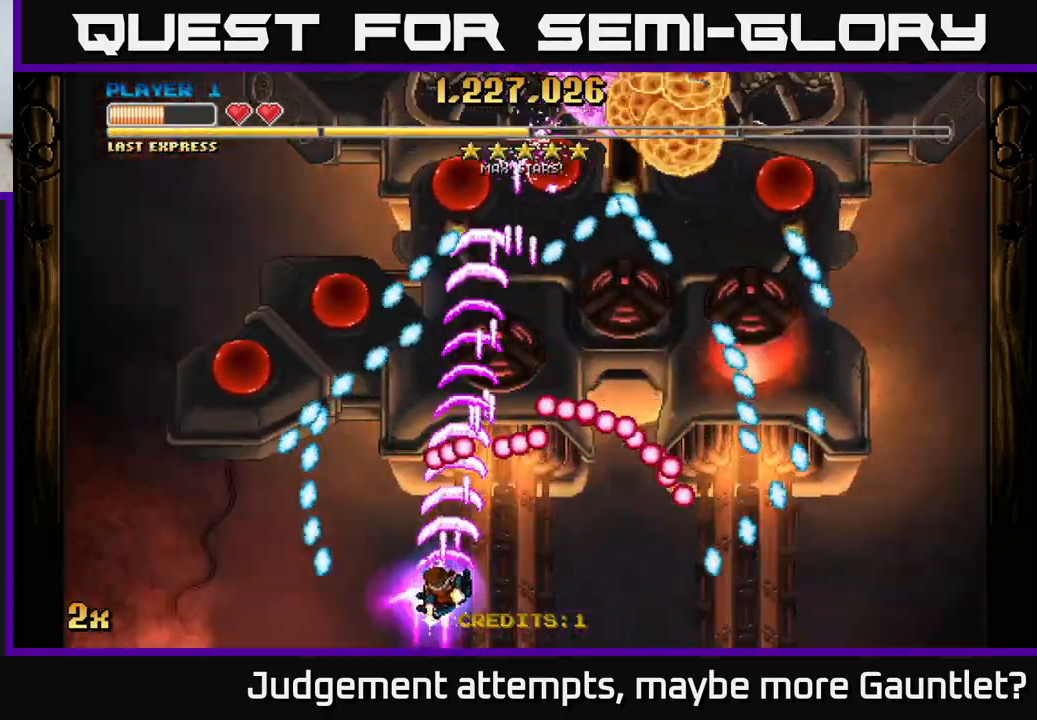
{"buttons": ["A"], "left_stick": "up-right", "events": [[117, "left_stick", "up-left"], [233, "X", "down"], [267, "left_stick", "up-right"], [417, "X", "up"]]}
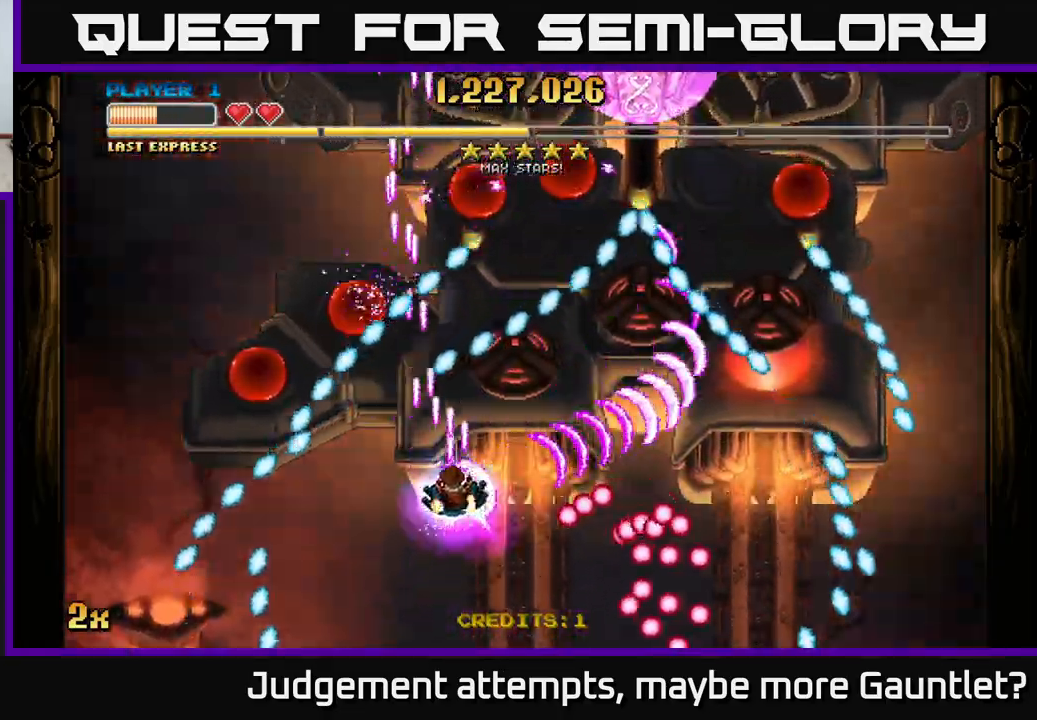
{"buttons": ["A"], "left_stick": "down-right", "events": [[117, "left_stick", "left"], [183, "left_stick", "down-left"], [317, "left_stick", "down"], [417, "left_stick", "down-right"]]}
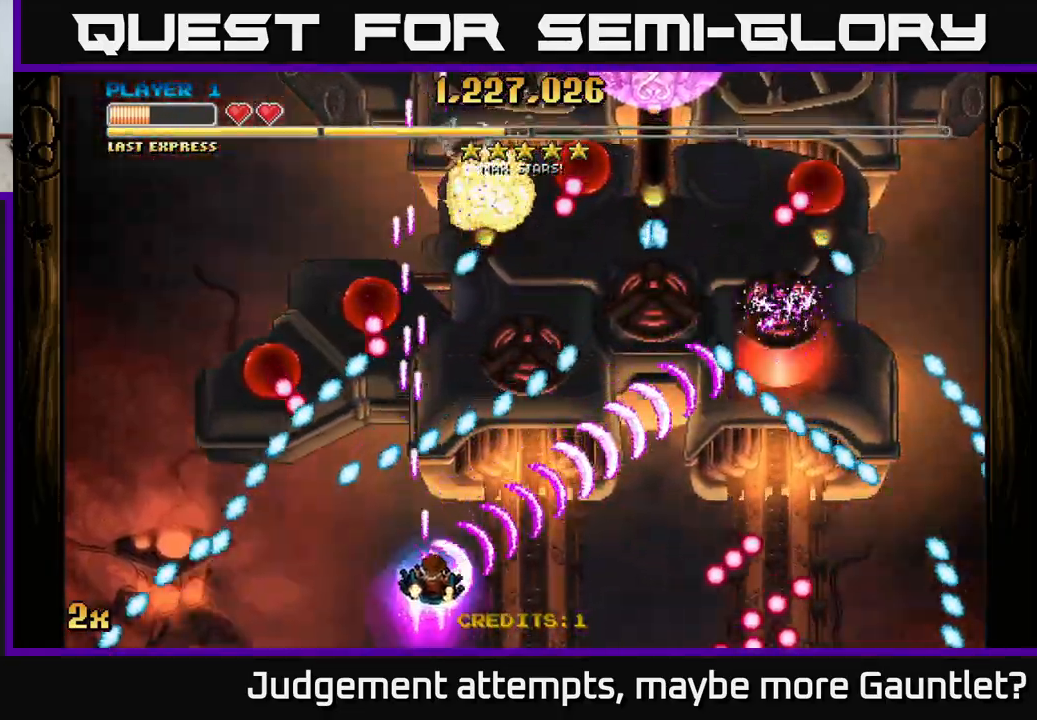
{"buttons": ["A"], "left_stick": "right", "events": [[117, "left_stick", "right"], [217, "X", "down"], [233, "left_stick", "up"], [350, "X", "up"], [383, "left_stick", "right"]]}
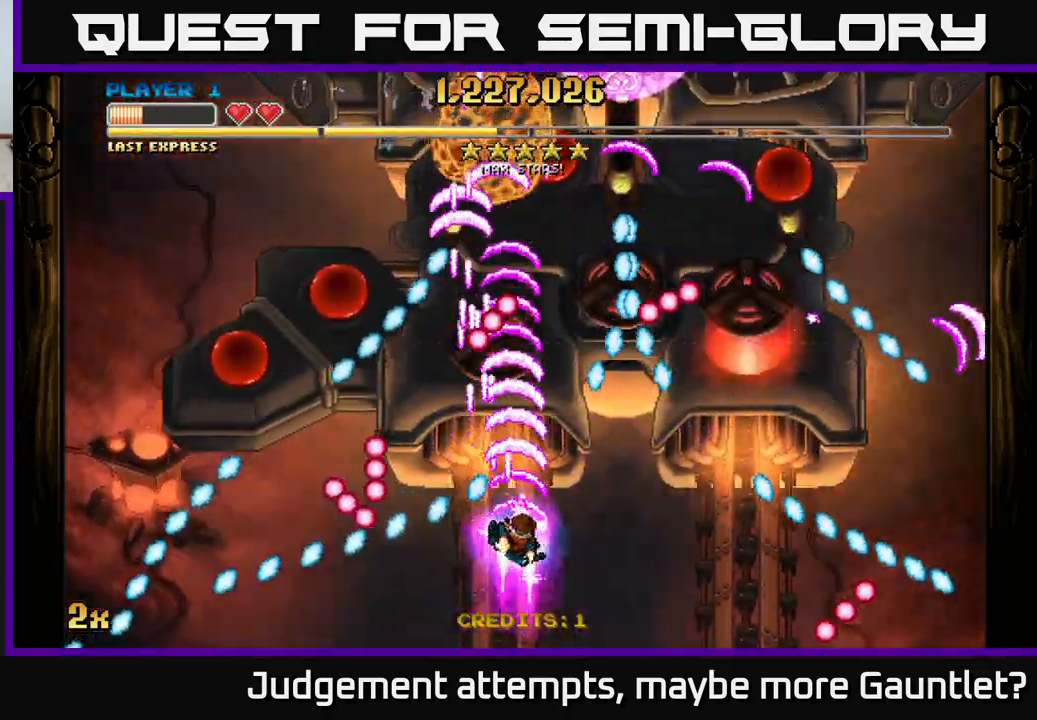
{"buttons": ["A"], "left_stick": "right", "events": []}
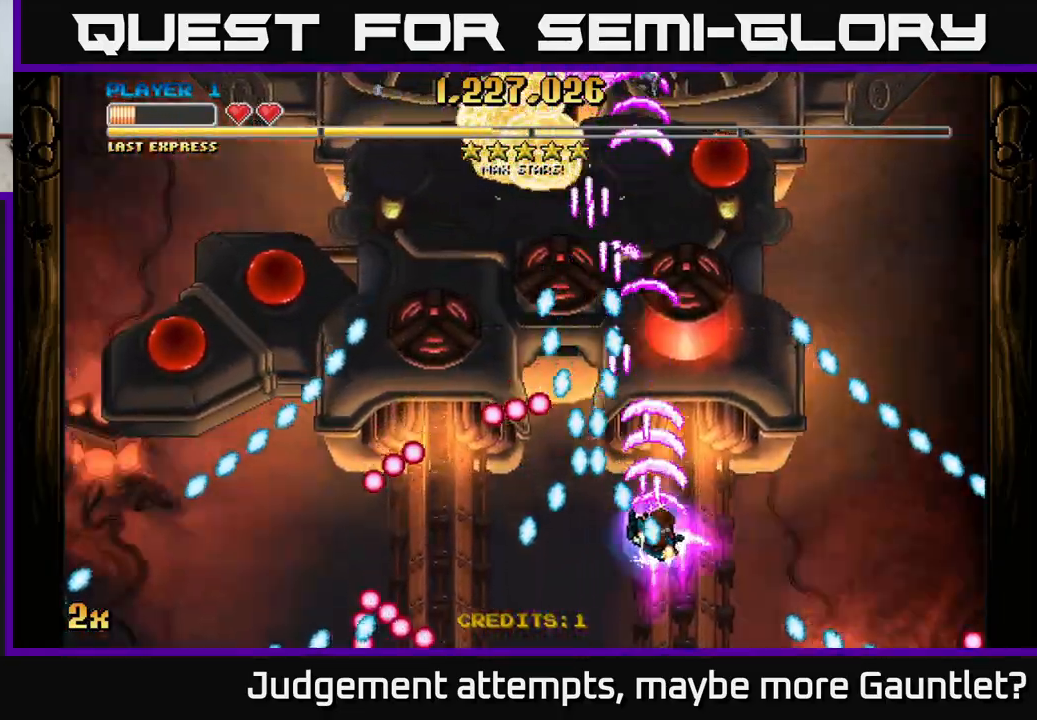
{"buttons": ["A"], "left_stick": "up", "events": [[167, "left_stick", "up"], [317, "X", "down"], [400, "X", "up"]]}
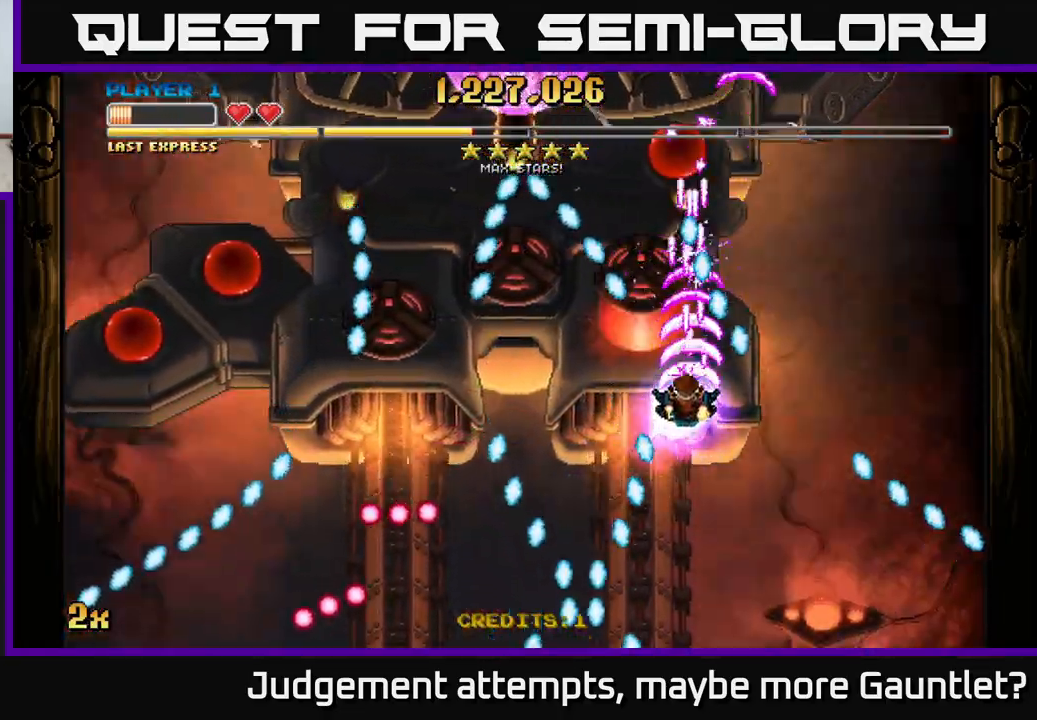
{"buttons": ["A"], "left_stick": "down-left", "events": [[133, "left_stick", "down-left"]]}
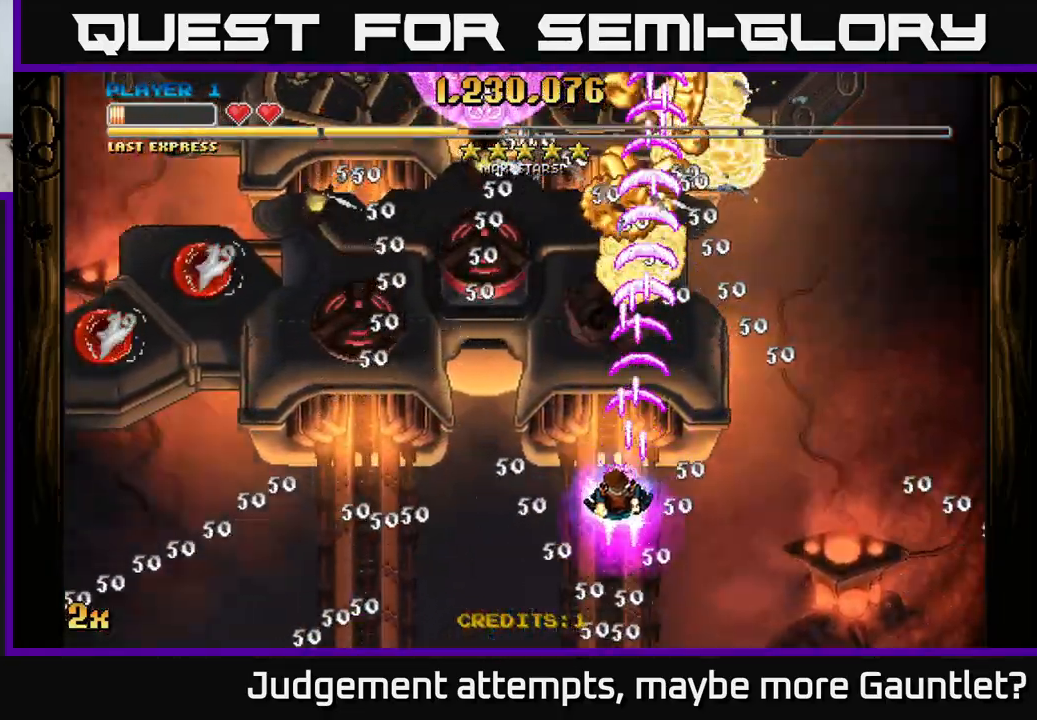
{"buttons": ["A"], "left_stick": "up-right", "events": [[17, "left_stick", "left"], [67, "X", "down"], [200, "X", "up"], [283, "left_stick", "up"], [367, "left_stick", "up-right"]]}
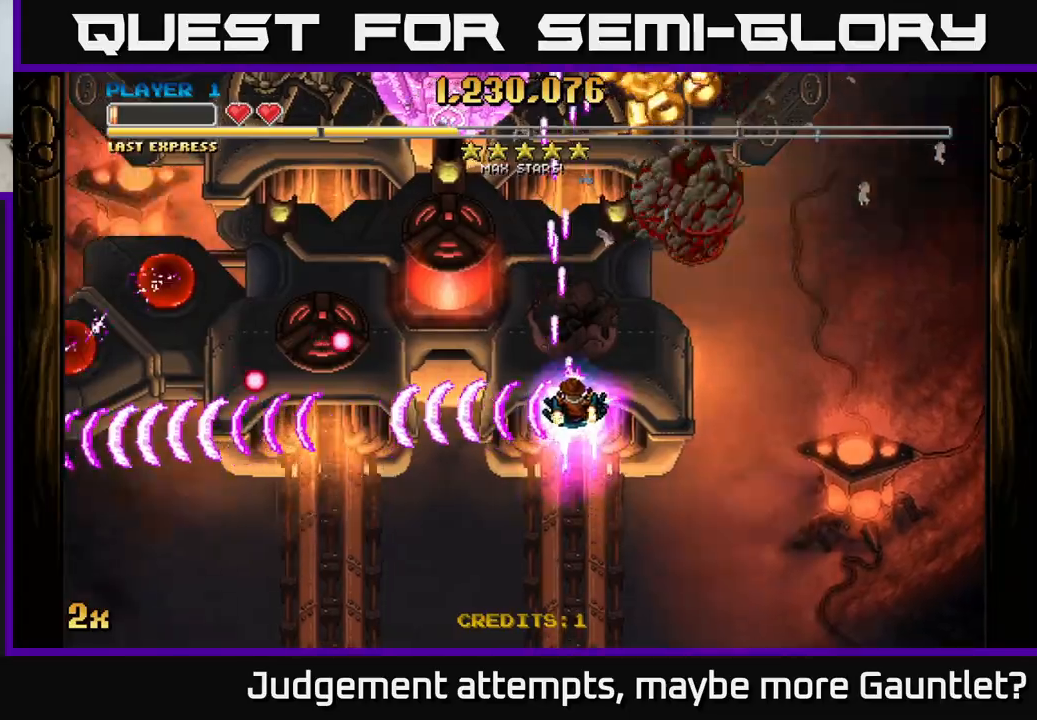
{"buttons": ["A"], "left_stick": "down", "events": [[200, "left_stick", "right"], [433, "left_stick", "down"]]}